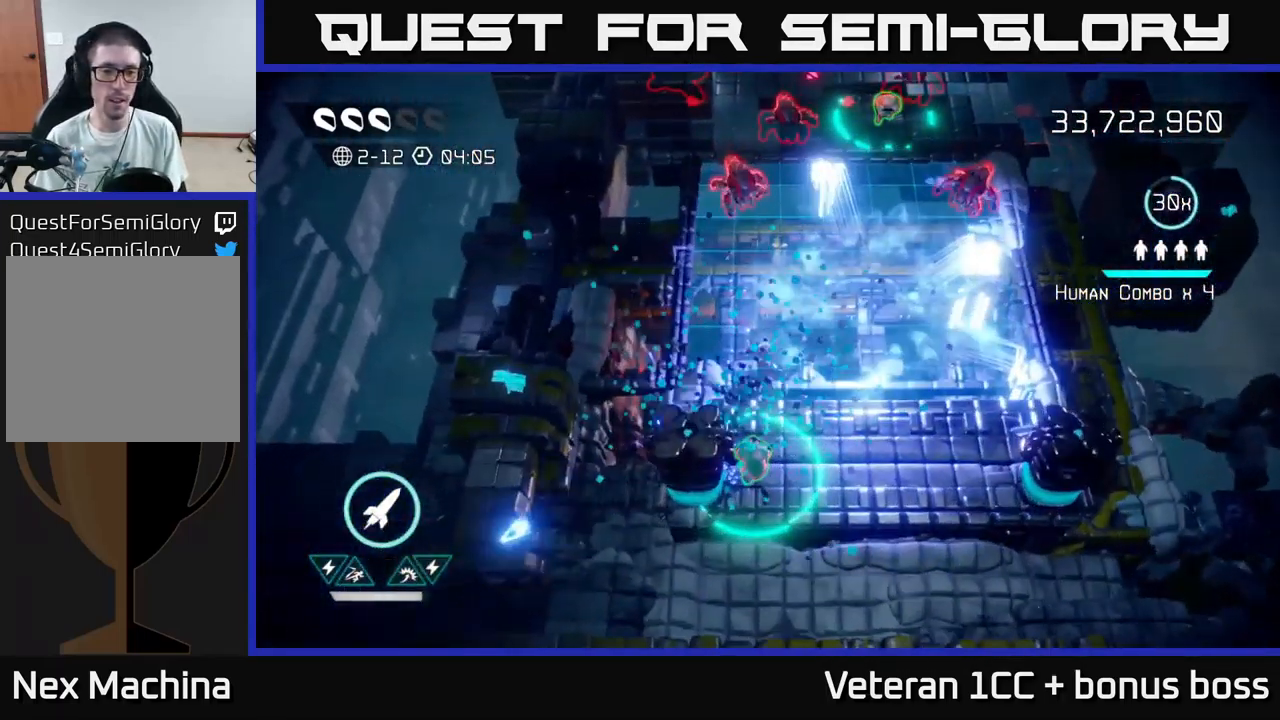
Gameplay with a controller (Xbox layout); each line is a JSON object with the inputs held at the frame after it. "events" lists button and stick changes between this image and that frame as [ms after this image, input, new state], when the widget could be followed in between. Not read: L3 R3.
{"buttons": [], "left_stick": "right", "right_stick": "down-right", "events": [[17, "left_stick", "center"], [367, "left_stick", "right"], [400, "right_stick", "down-right"]]}
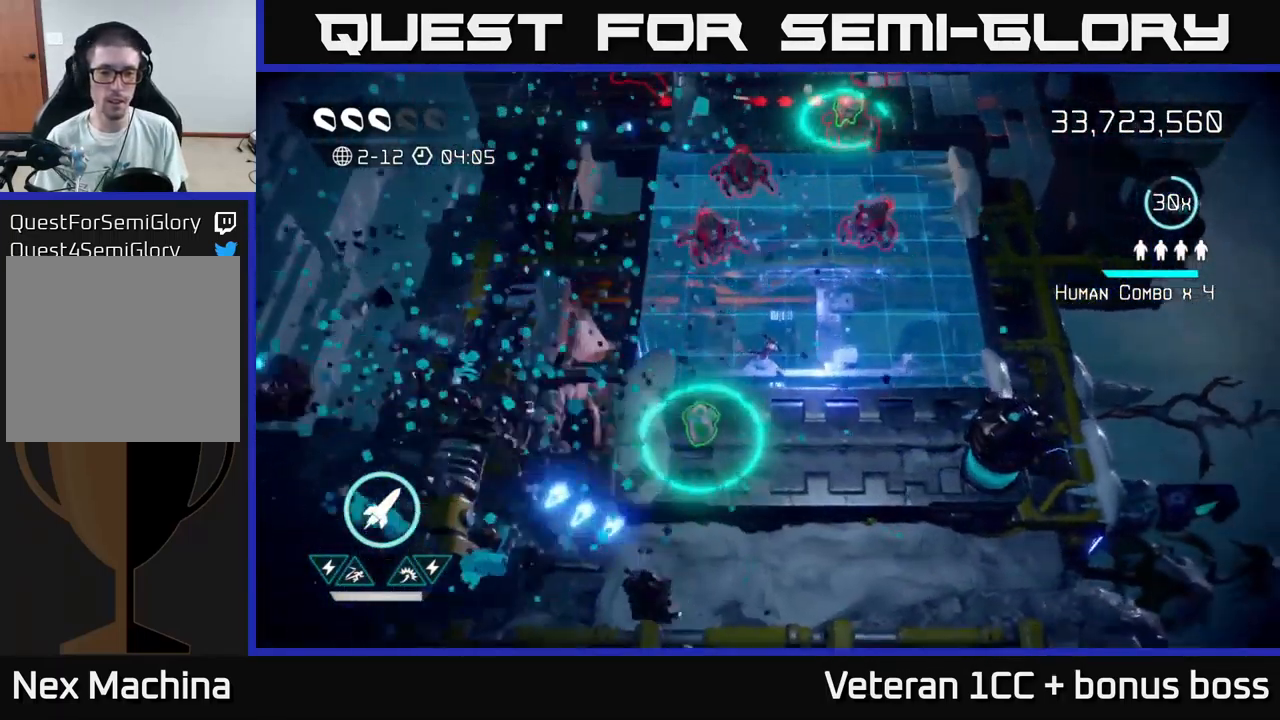
{"buttons": [], "left_stick": "down-right", "right_stick": "up-left", "events": [[50, "left_stick", "down-right"], [384, "right_stick", "up-right"], [450, "right_stick", "up-left"]]}
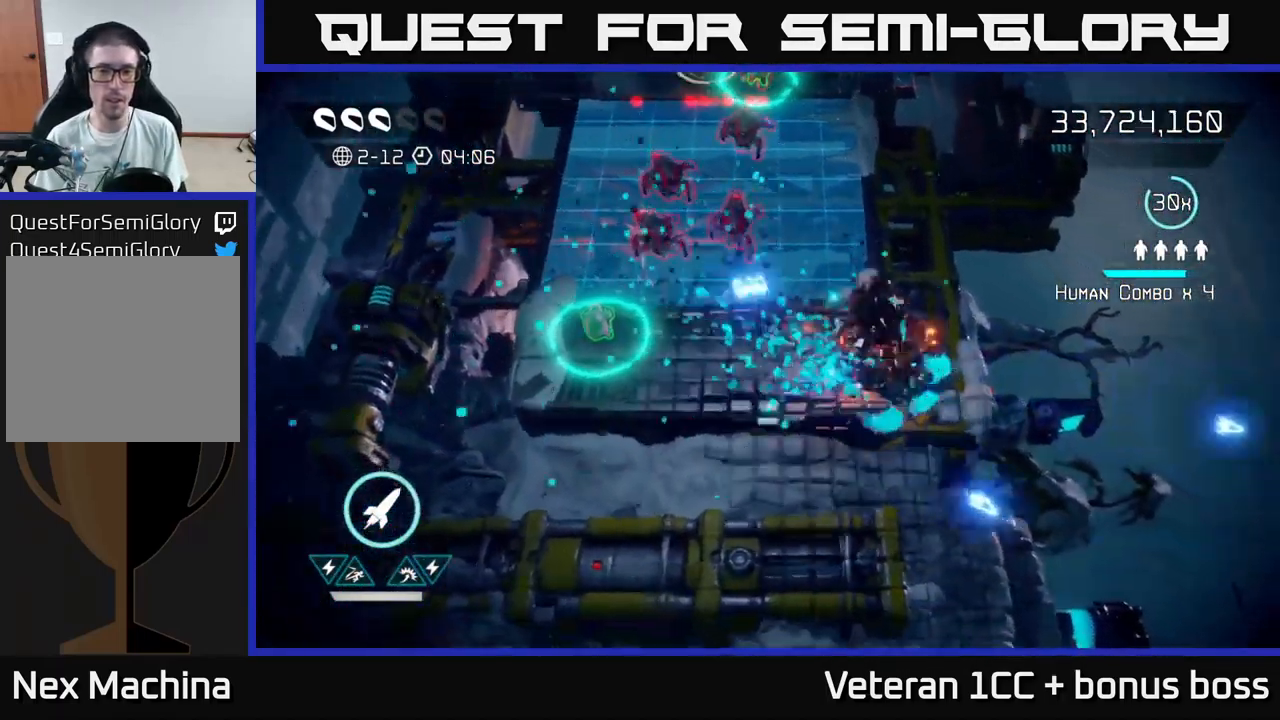
{"buttons": [], "left_stick": "up", "right_stick": "up", "events": [[17, "left_stick", "center"], [317, "right_stick", "up"], [367, "left_stick", "up"]]}
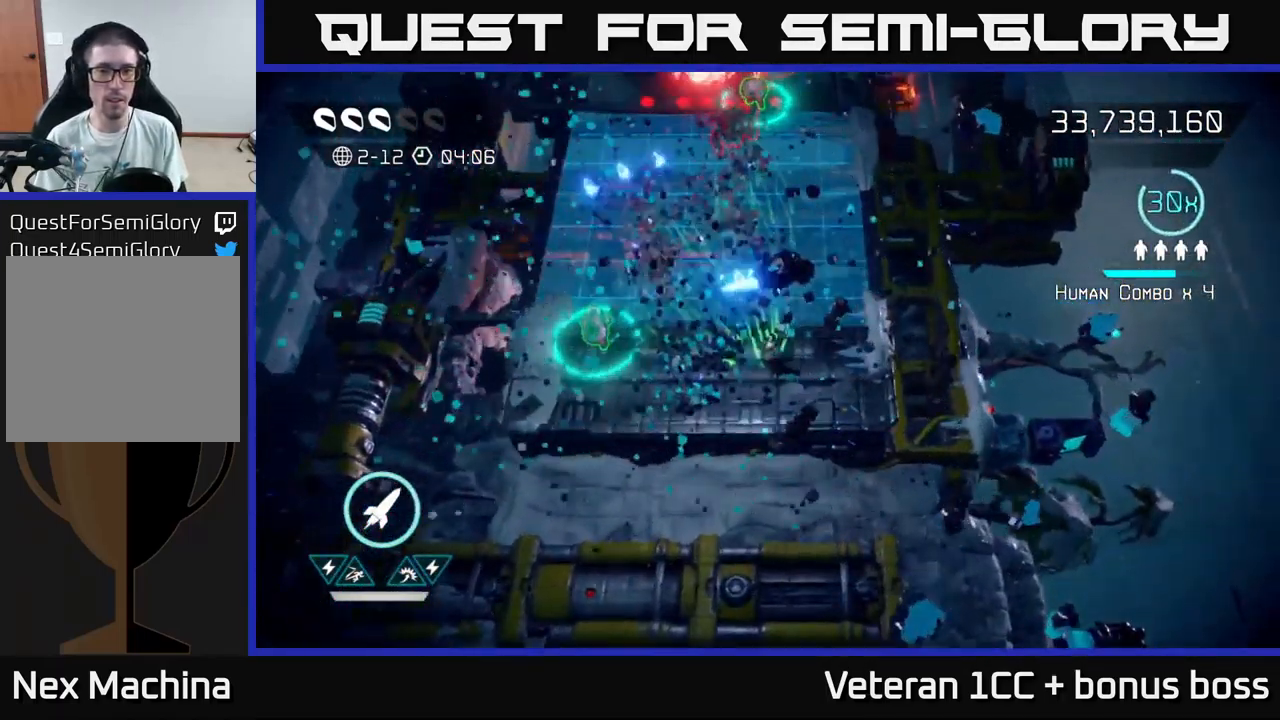
{"buttons": [], "left_stick": "up", "right_stick": "up", "events": []}
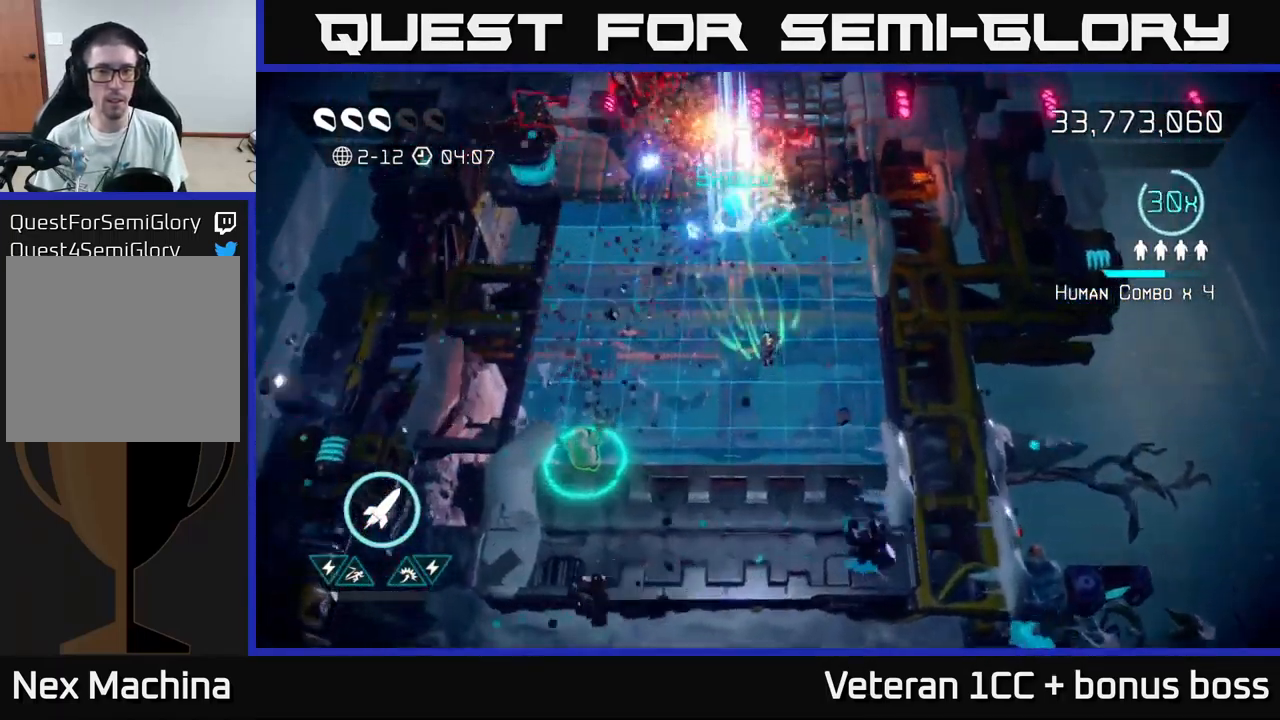
{"buttons": ["R2"], "left_stick": "down", "right_stick": "up-left", "events": [[184, "left_stick", "down-left"], [234, "right_stick", "up-left"], [300, "left_stick", "down-right"], [367, "left_stick", "down"], [483, "R2", "down"]]}
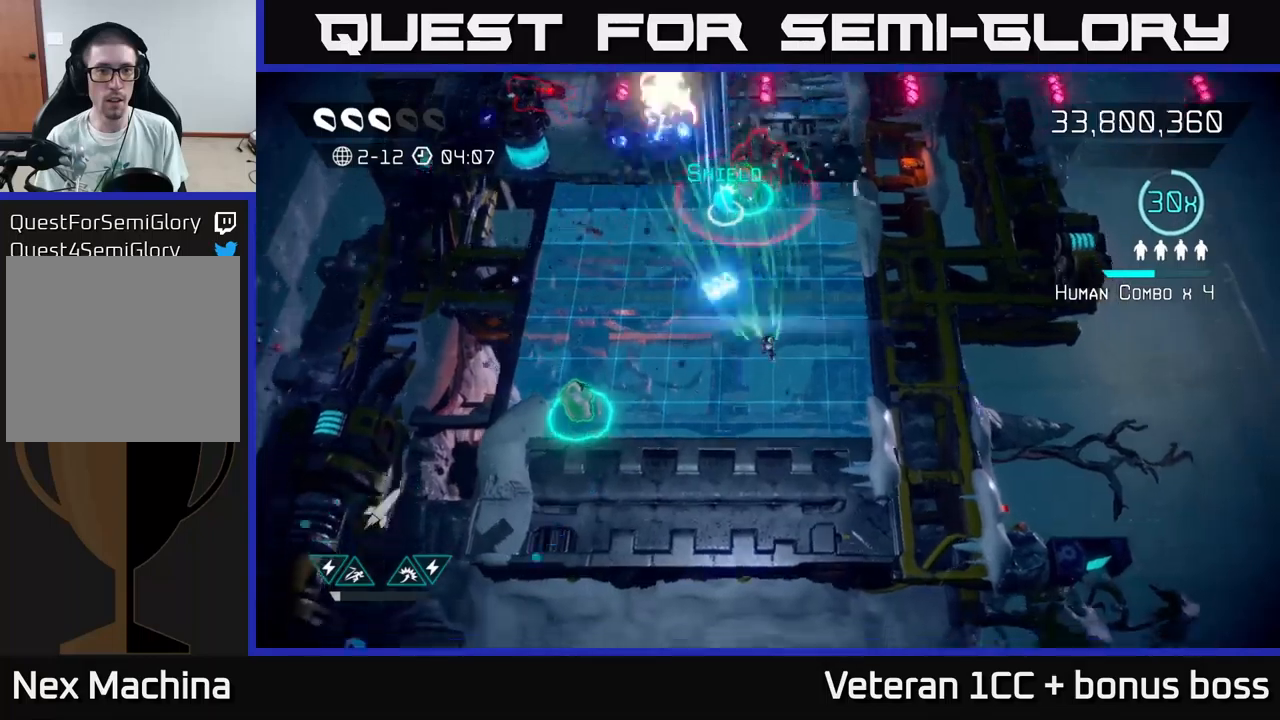
{"buttons": [], "left_stick": "left", "right_stick": "up-left", "events": [[83, "R2", "up"], [250, "left_stick", "down-left"], [466, "left_stick", "left"]]}
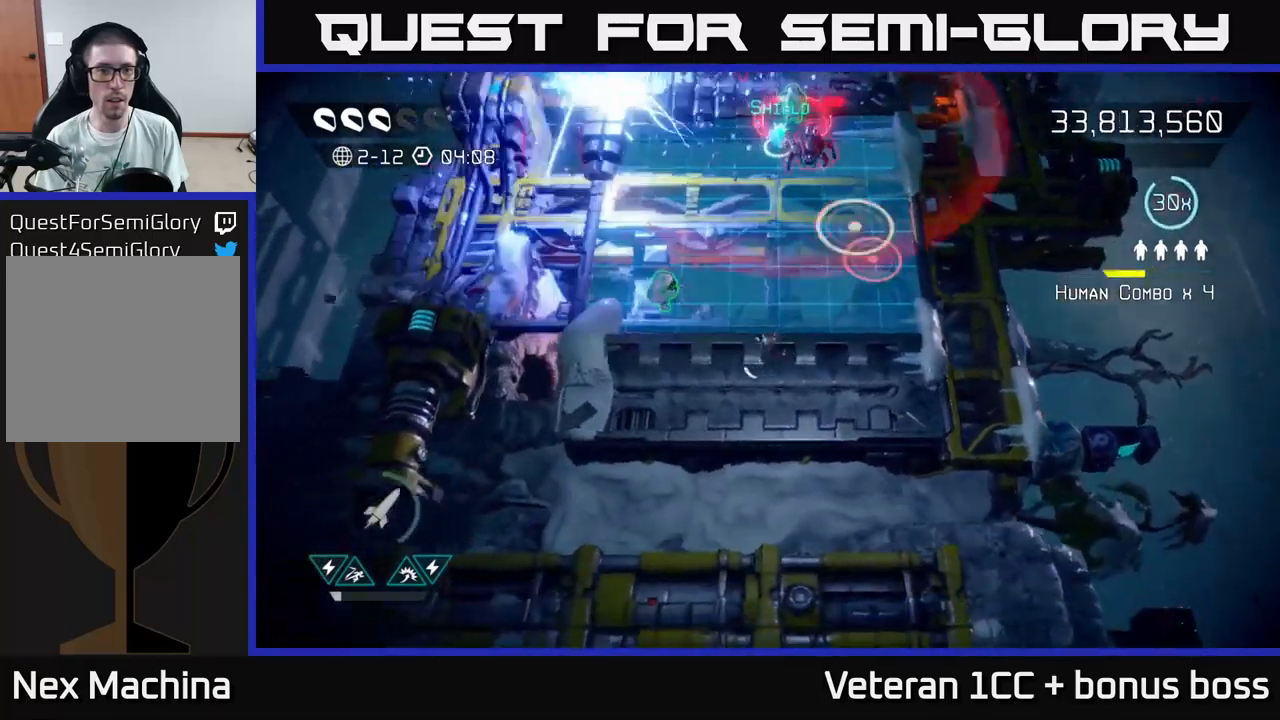
{"buttons": [], "left_stick": "up", "right_stick": "right", "events": [[66, "right_stick", "up"], [216, "left_stick", "up-left"], [233, "right_stick", "up-right"], [416, "left_stick", "up"], [433, "right_stick", "right"]]}
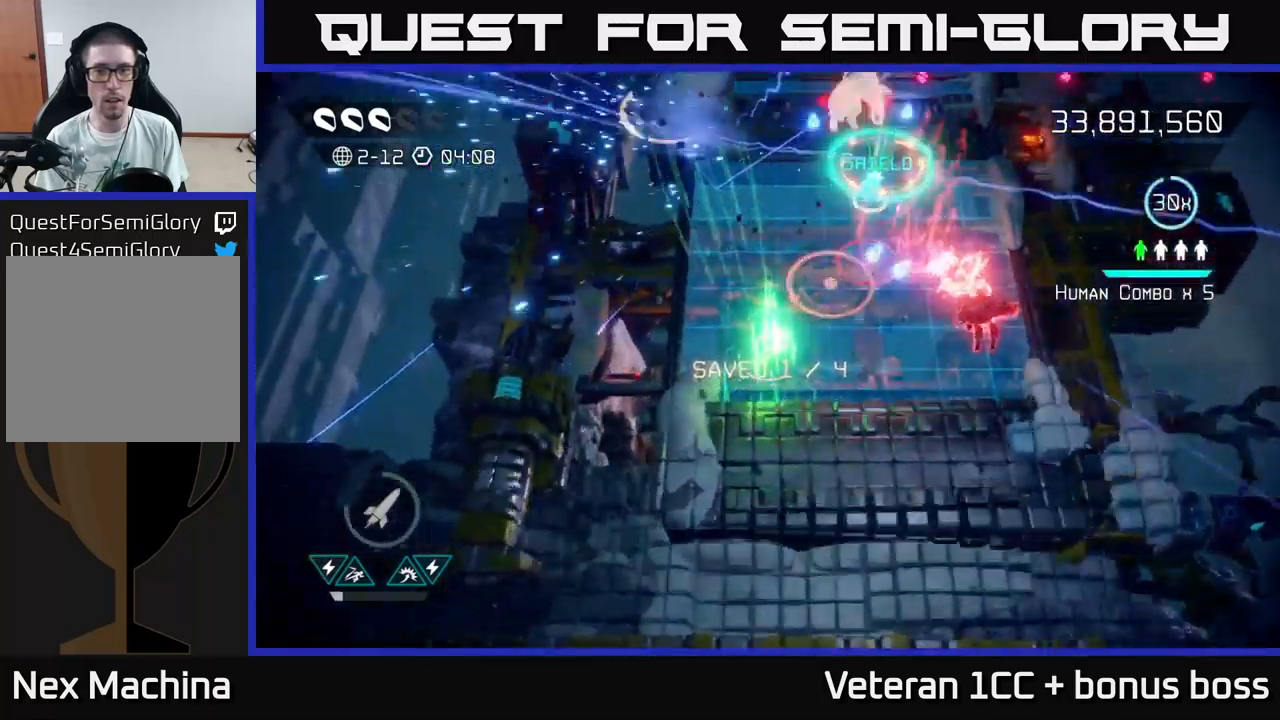
{"buttons": [], "left_stick": "up-right", "right_stick": "up-right", "events": [[316, "right_stick", "up-right"], [450, "left_stick", "up-right"]]}
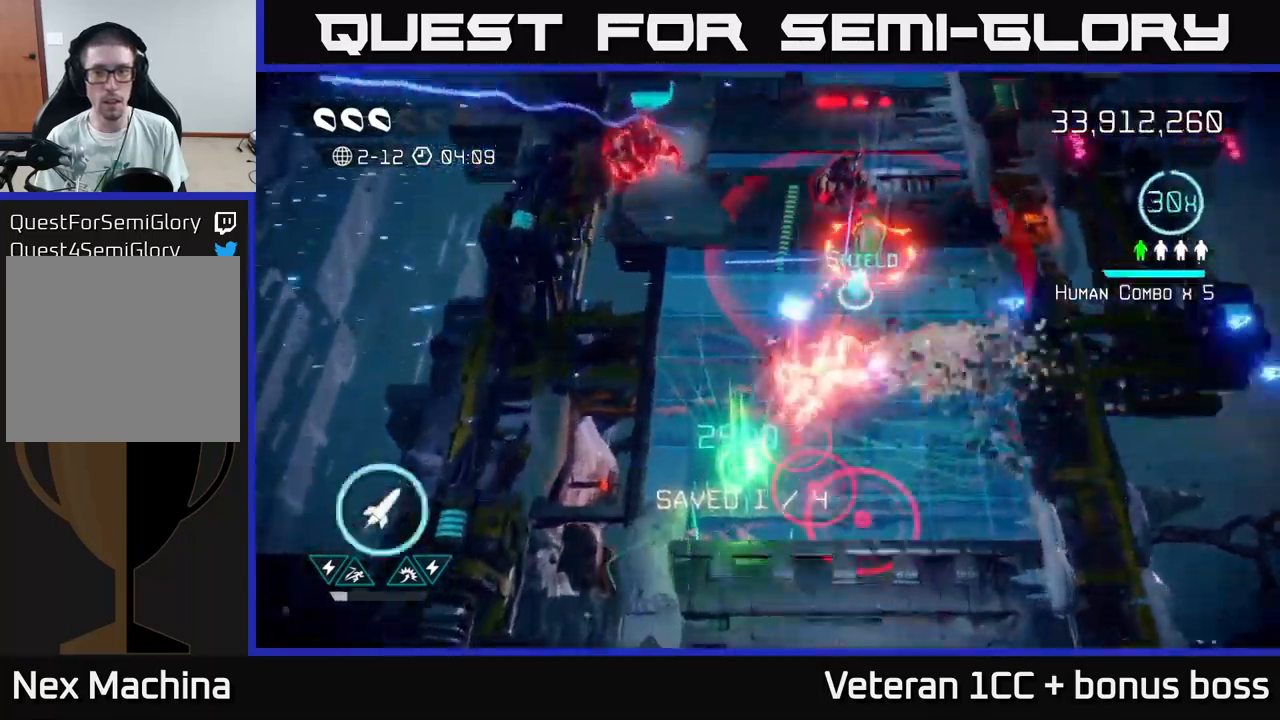
{"buttons": [], "left_stick": "down-right", "right_stick": "up-left", "events": [[100, "L2", "down"], [233, "L2", "up"], [250, "right_stick", "up-left"], [316, "left_stick", "down-right"]]}
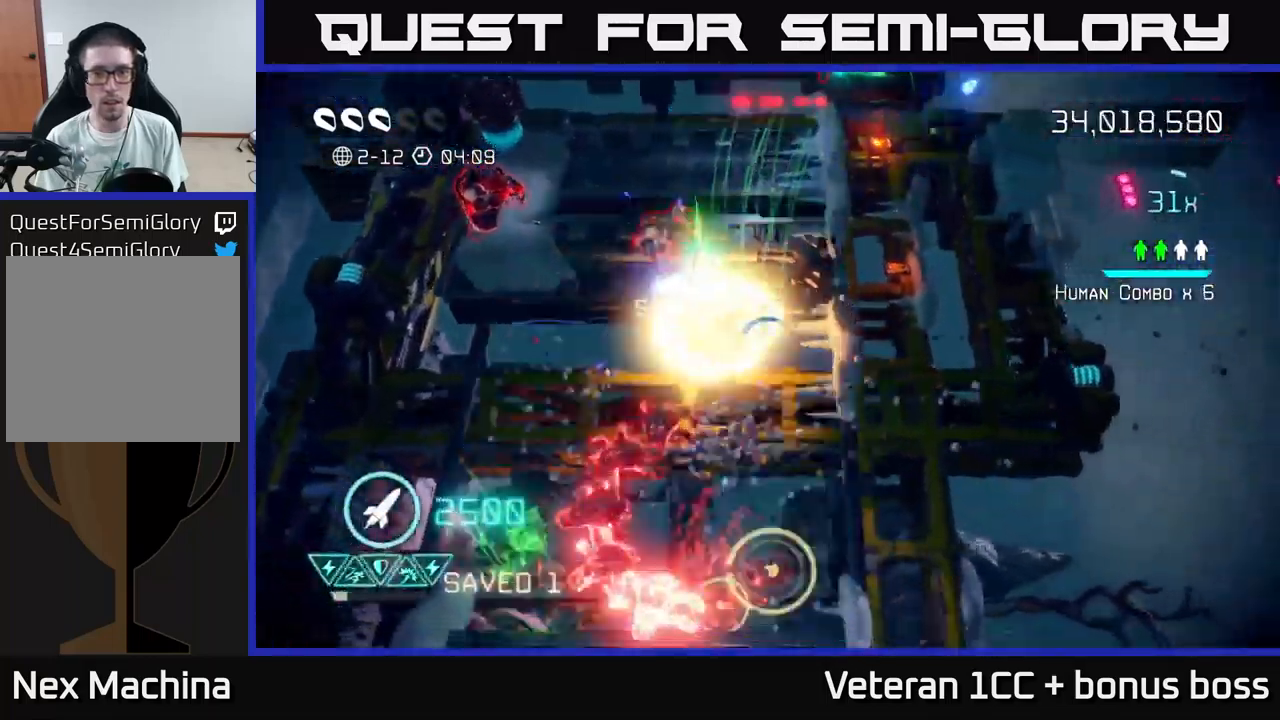
{"buttons": [], "left_stick": "up-left", "right_stick": "left", "events": [[33, "left_stick", "right"], [250, "left_stick", "up"], [333, "left_stick", "up-left"], [350, "right_stick", "left"]]}
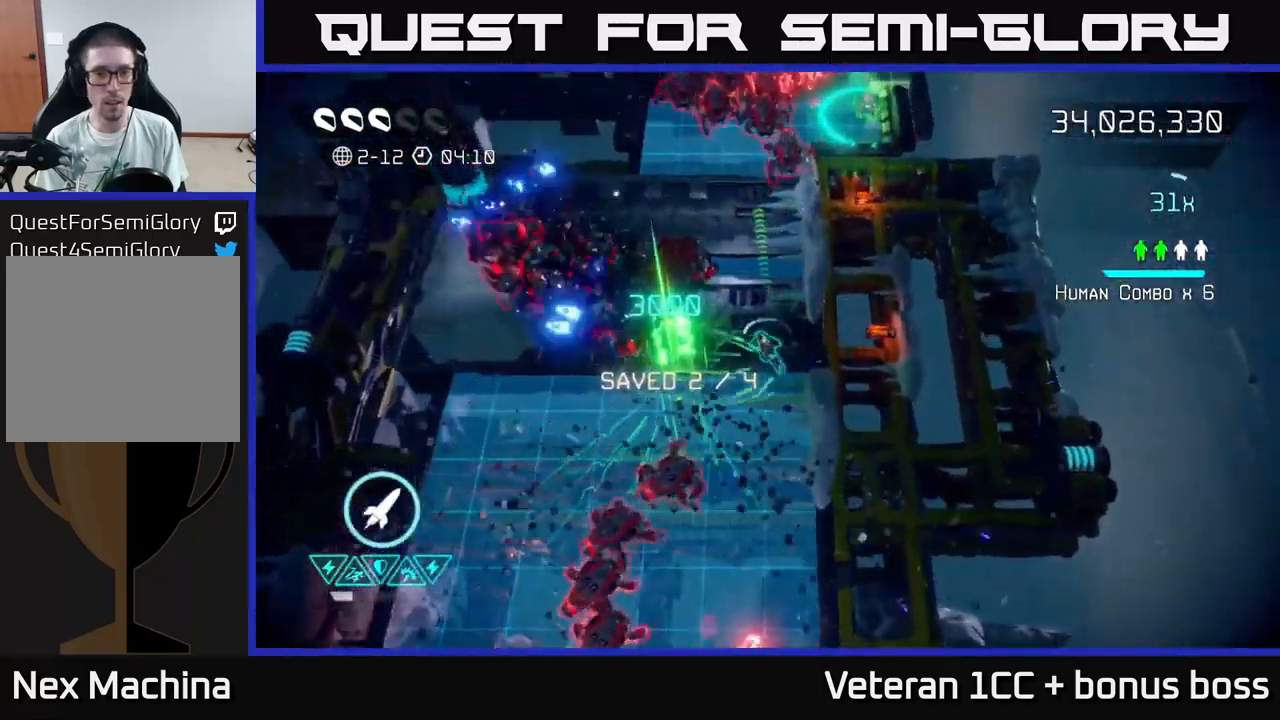
{"buttons": [], "left_stick": "up-left", "right_stick": "left", "events": []}
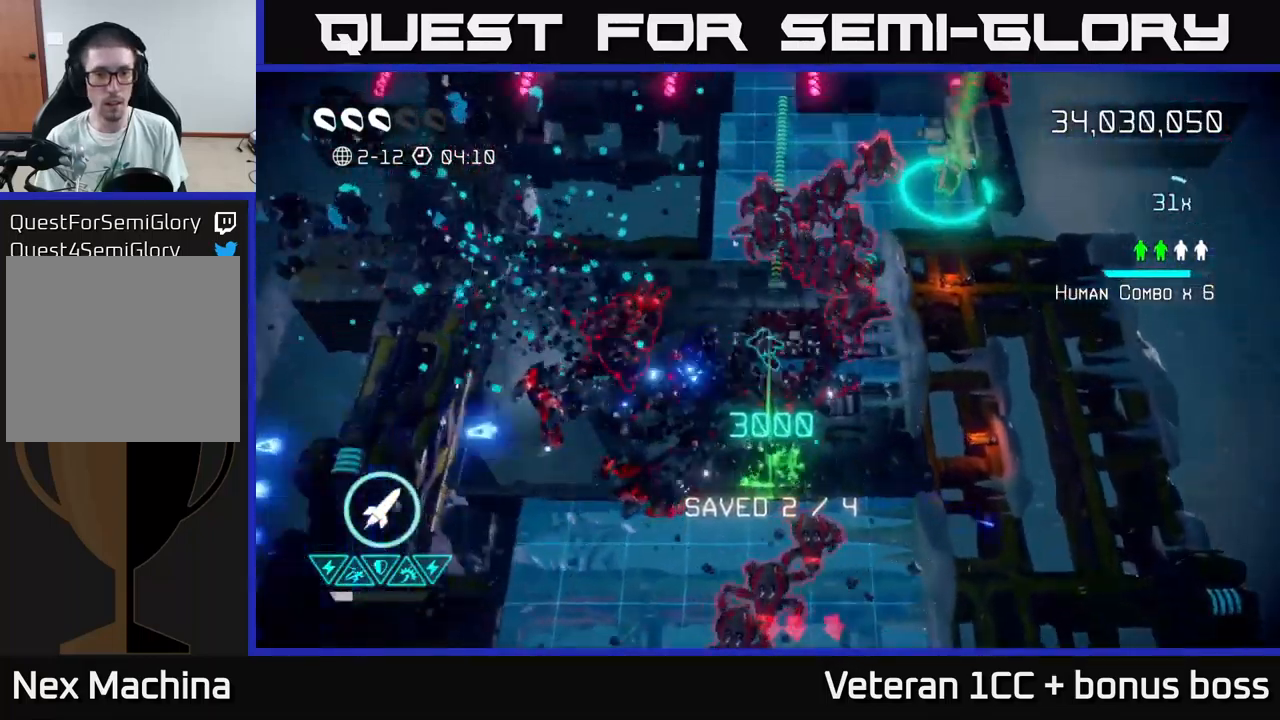
{"buttons": [], "left_stick": "up-left", "right_stick": "down-right", "events": [[66, "right_stick", "down-left"], [316, "right_stick", "down"], [450, "right_stick", "down-right"]]}
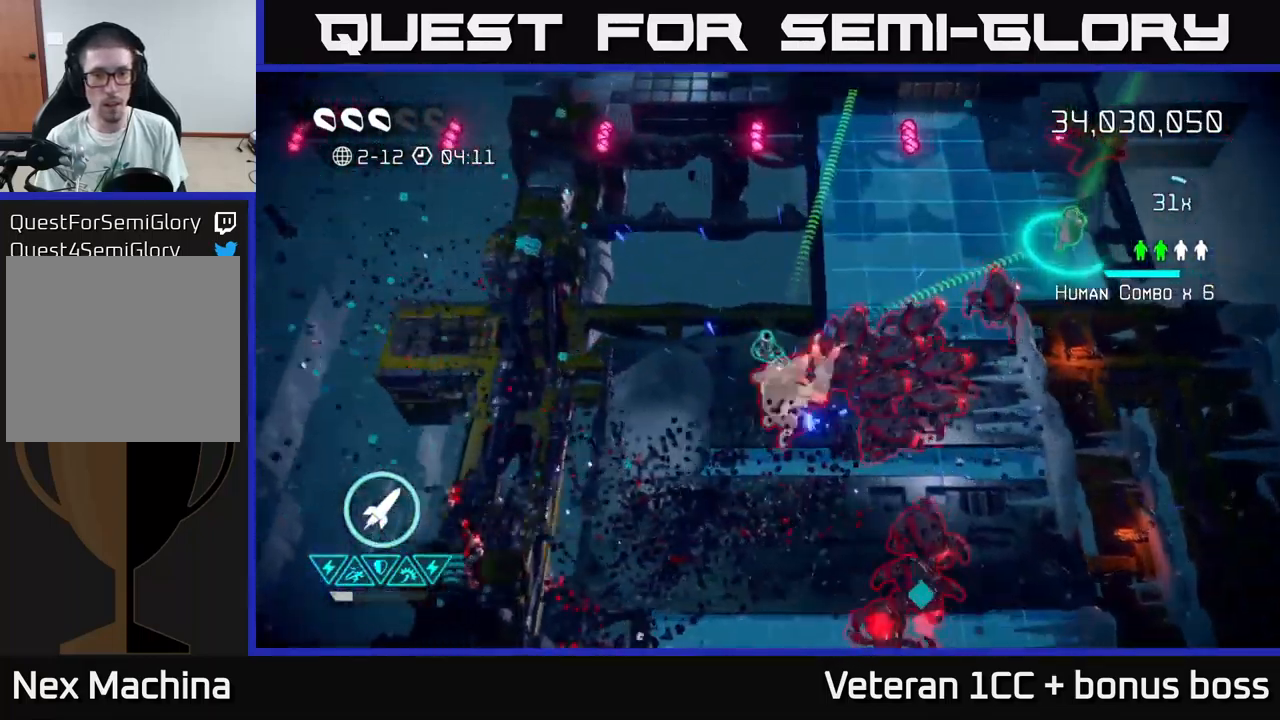
{"buttons": [], "left_stick": "down", "right_stick": "right", "events": [[166, "left_stick", "down-left"], [216, "right_stick", "right"], [383, "left_stick", "down"]]}
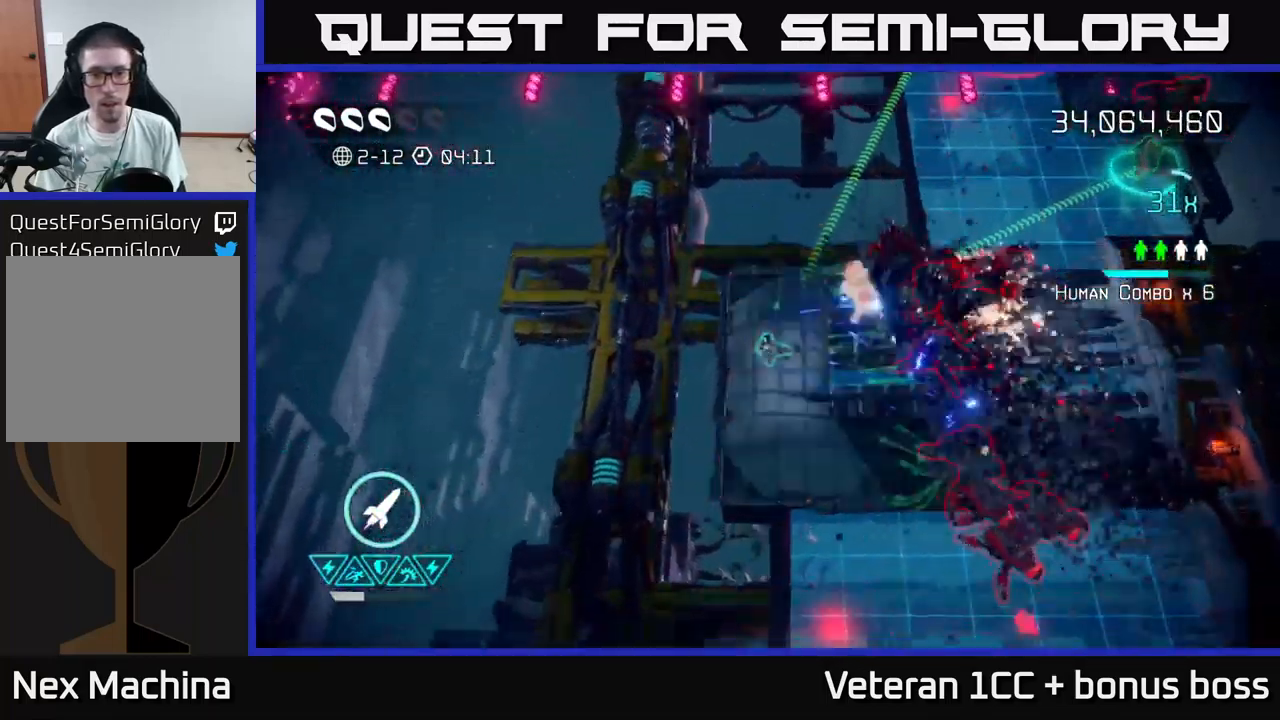
{"buttons": [], "left_stick": "up", "right_stick": "down-right", "events": [[50, "right_stick", "down-right"], [166, "left_stick", "up"], [200, "right_stick", "right"], [350, "right_stick", "down-right"]]}
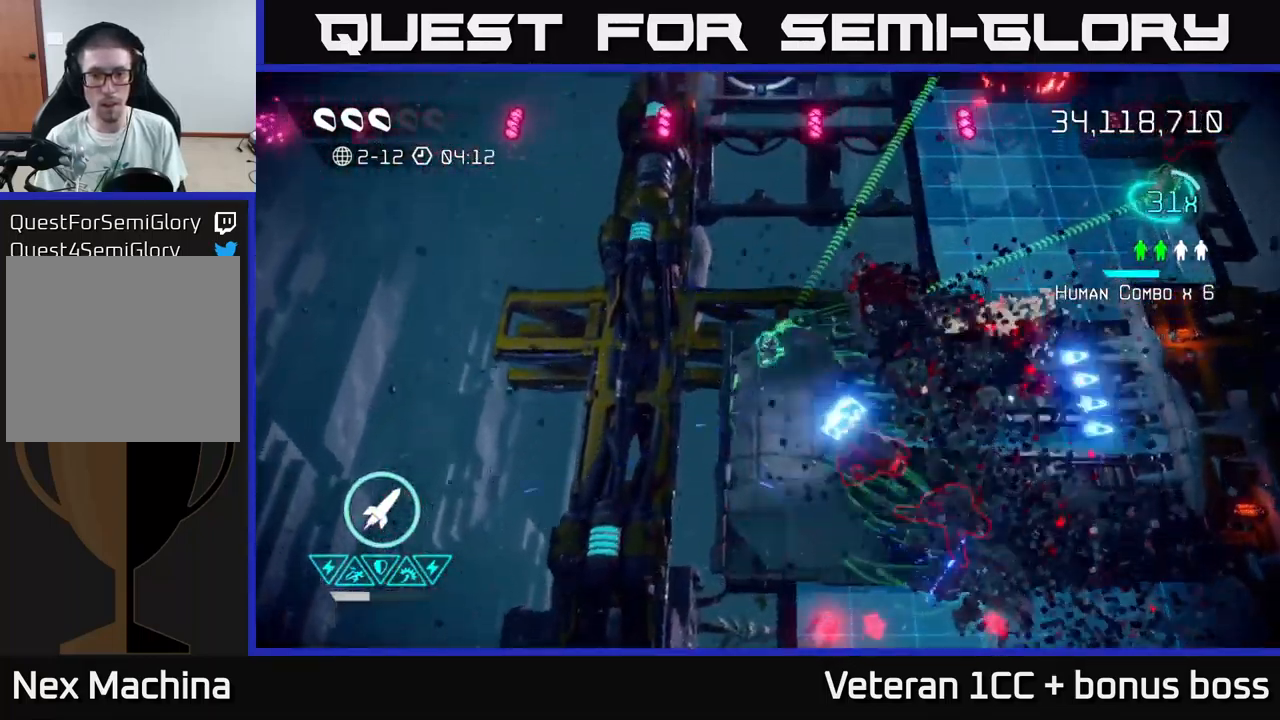
{"buttons": [], "left_stick": "right", "right_stick": "up-right", "events": [[66, "left_stick", "up-right"], [150, "right_stick", "right"], [183, "left_stick", "right"], [350, "right_stick", "up-right"]]}
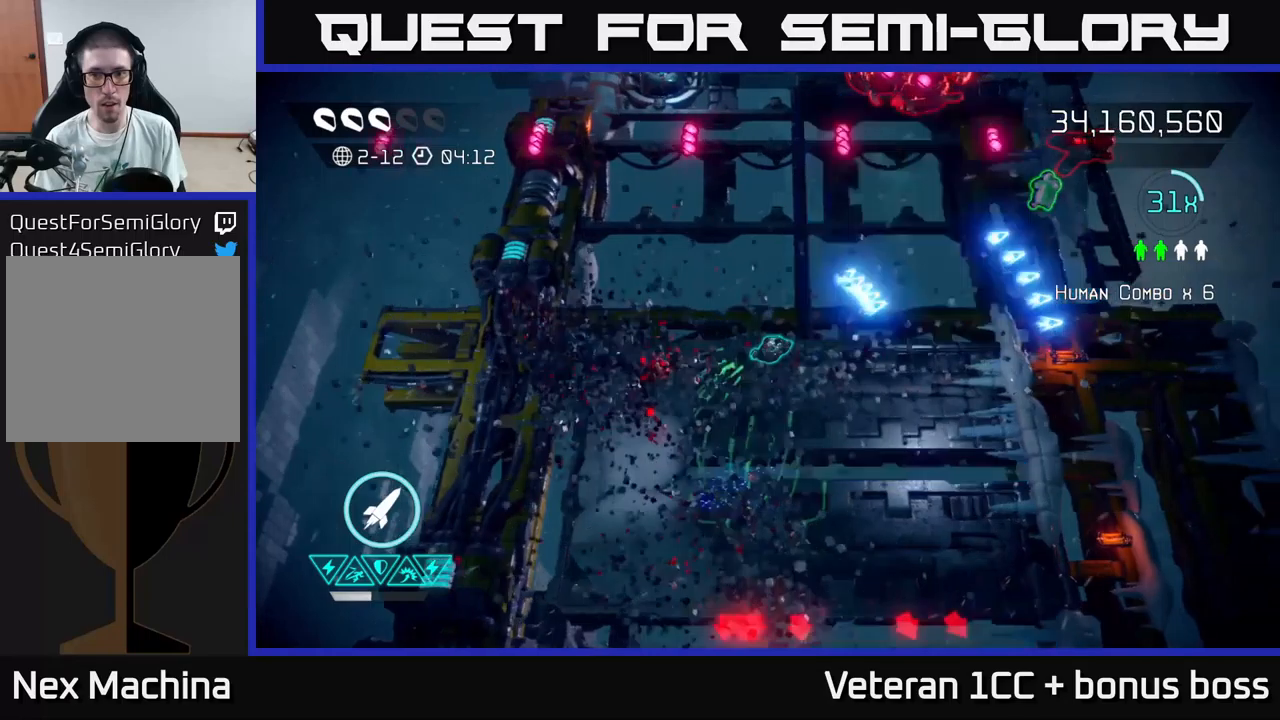
{"buttons": [], "left_stick": "up-right", "right_stick": "up-right", "events": [[50, "left_stick", "up-right"], [133, "right_stick", "up"], [283, "R2", "down"], [417, "R2", "up"], [483, "right_stick", "up-right"]]}
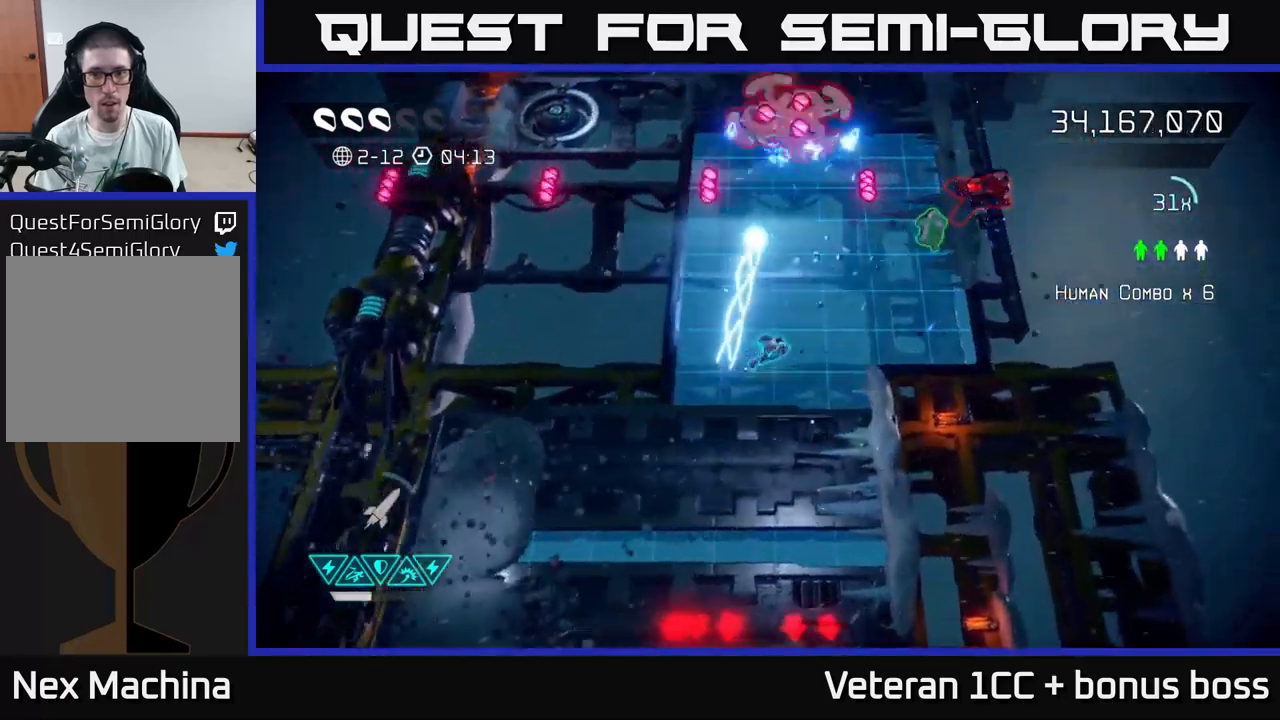
{"buttons": [], "left_stick": "up-right", "right_stick": "up-right", "events": []}
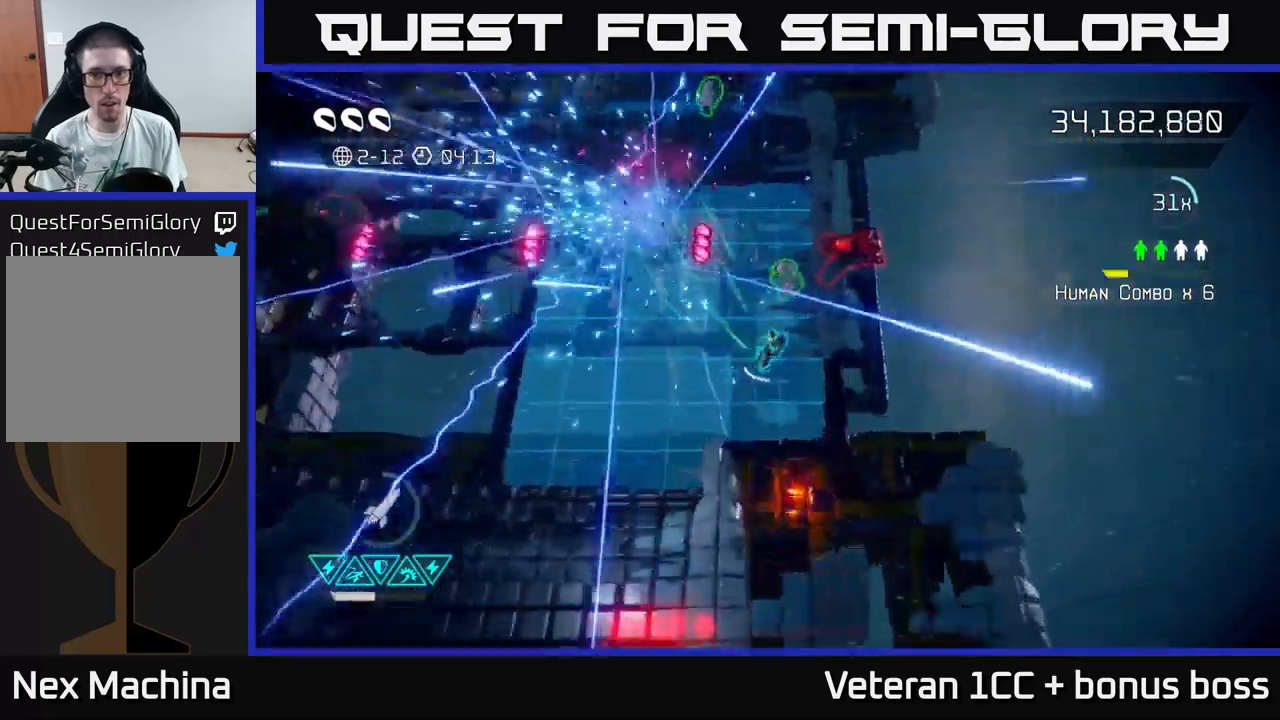
{"buttons": [], "left_stick": "center", "right_stick": "up-right", "events": [[300, "left_stick", "down-right"], [400, "left_stick", "center"]]}
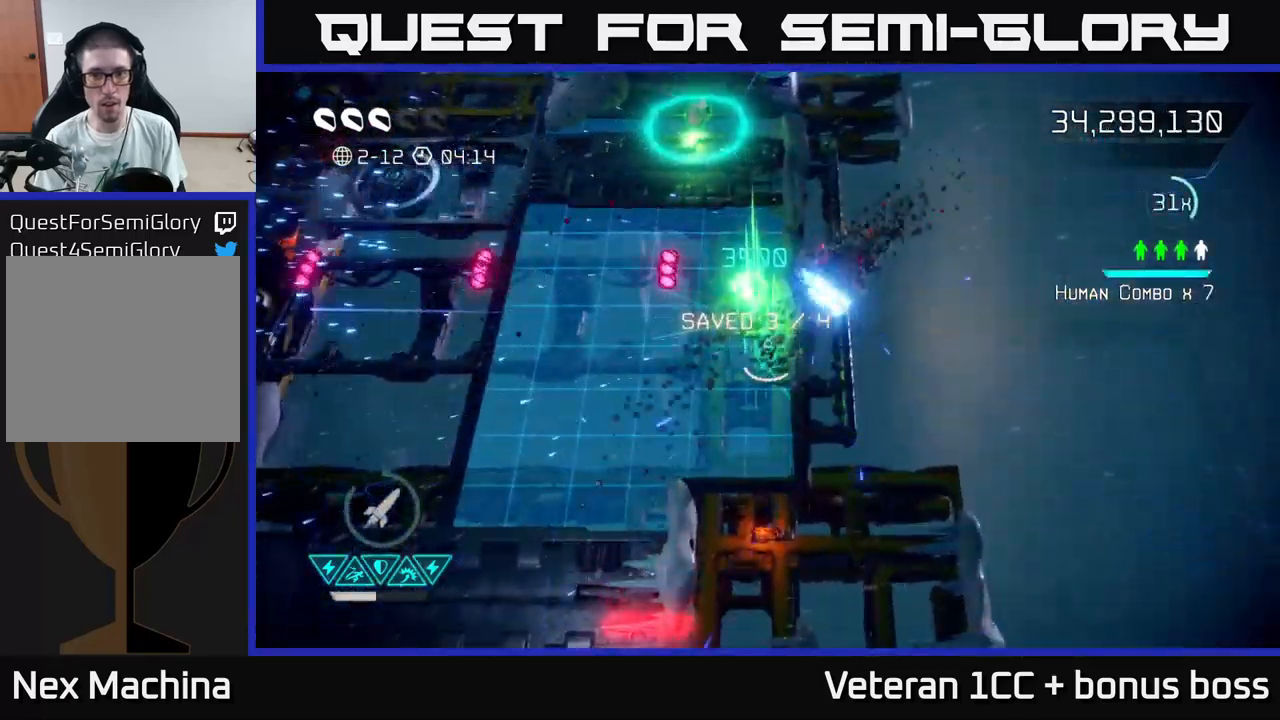
{"buttons": [], "left_stick": "up-left", "right_stick": "up", "events": [[217, "left_stick", "up-left"], [233, "right_stick", "up-left"], [383, "right_stick", "up"]]}
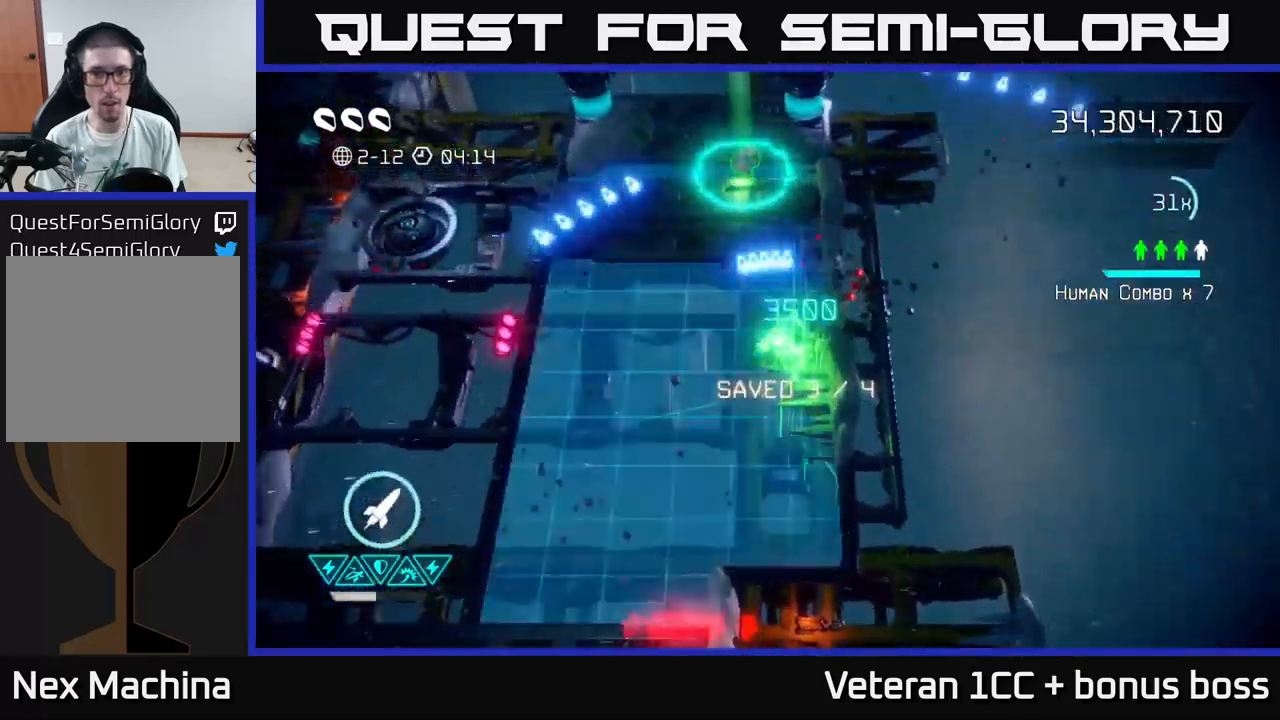
{"buttons": [], "left_stick": "up-left", "right_stick": "up-left", "events": [[50, "left_stick", "up"], [217, "left_stick", "up-left"], [400, "right_stick", "up-left"]]}
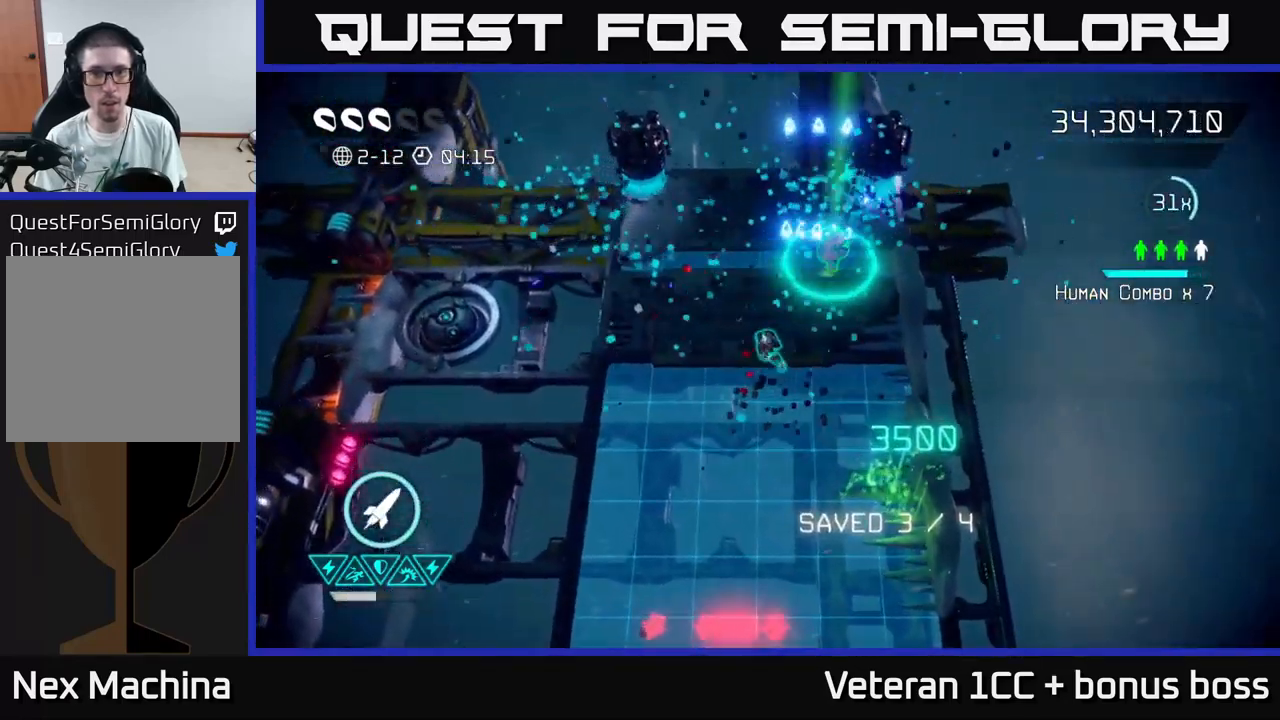
{"buttons": [], "left_stick": "up", "right_stick": "up-right", "events": [[300, "right_stick", "up-right"], [333, "left_stick", "up"]]}
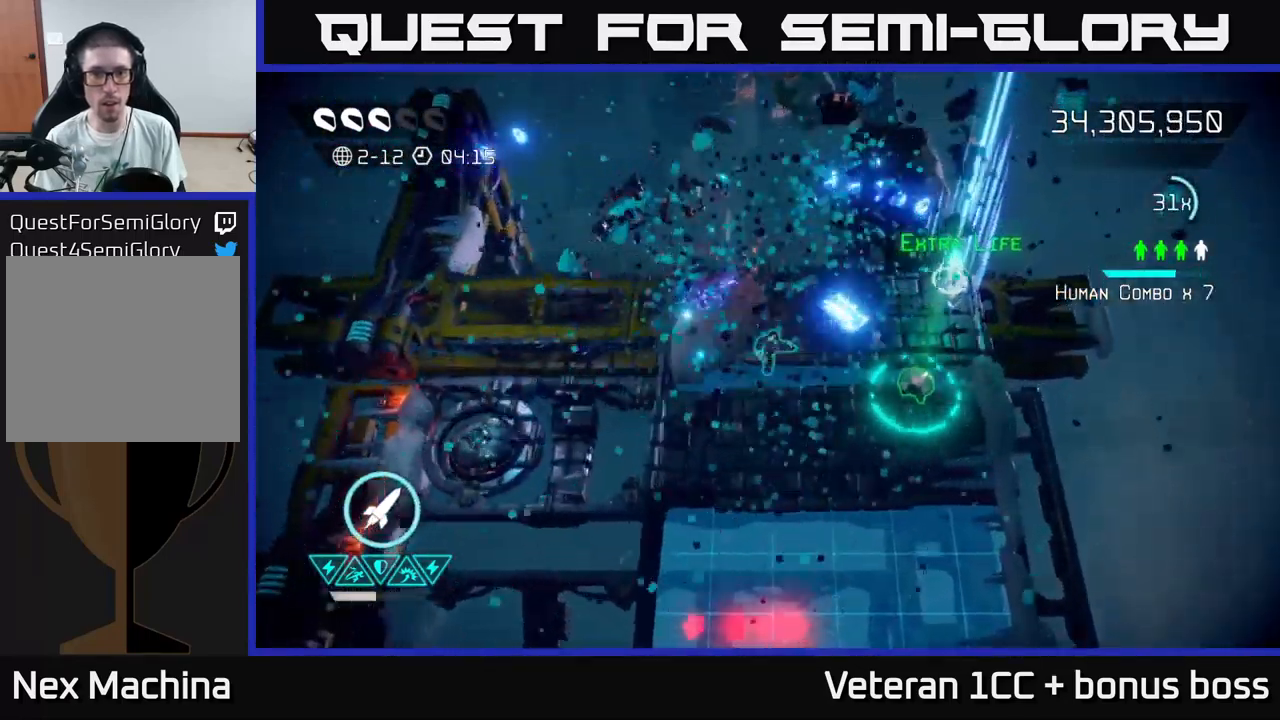
{"buttons": [], "left_stick": "right", "right_stick": "down", "events": [[83, "left_stick", "up-right"], [117, "right_stick", "down-right"], [217, "right_stick", "down"], [317, "left_stick", "right"]]}
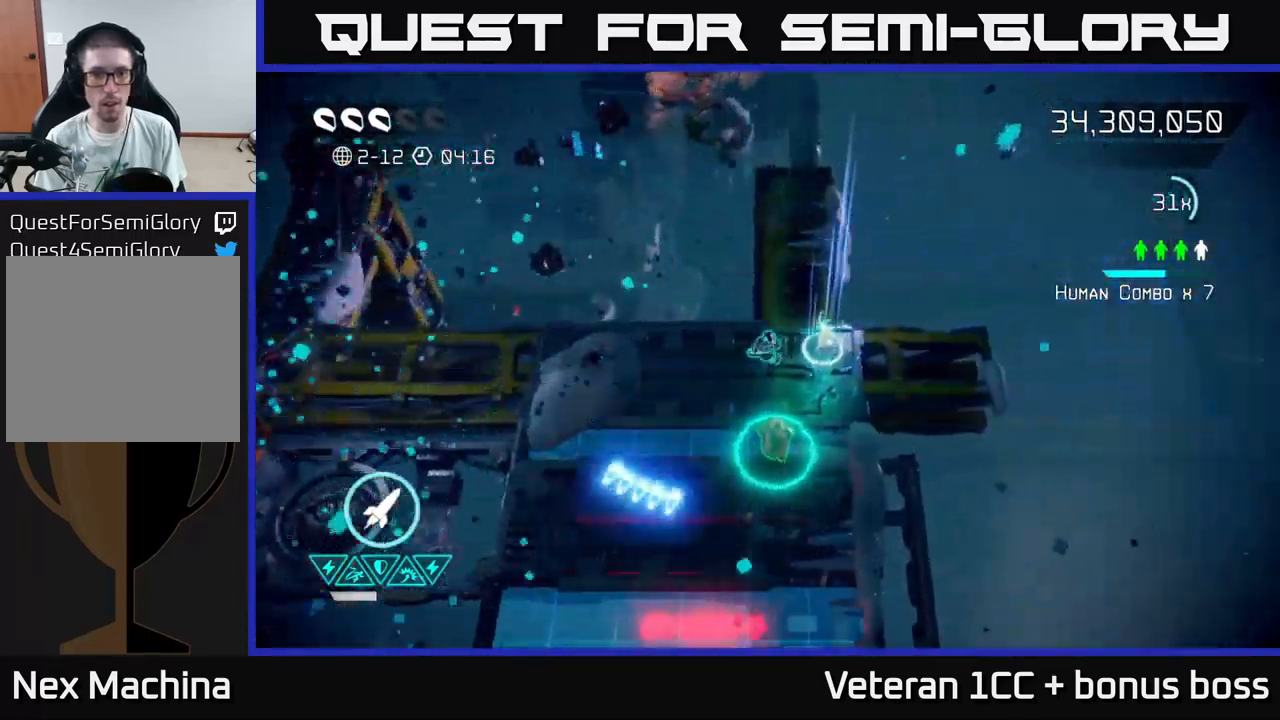
{"buttons": [], "left_stick": "down", "right_stick": "down", "events": [[100, "left_stick", "up"], [150, "left_stick", "left"], [267, "left_stick", "down-left"], [450, "left_stick", "down"]]}
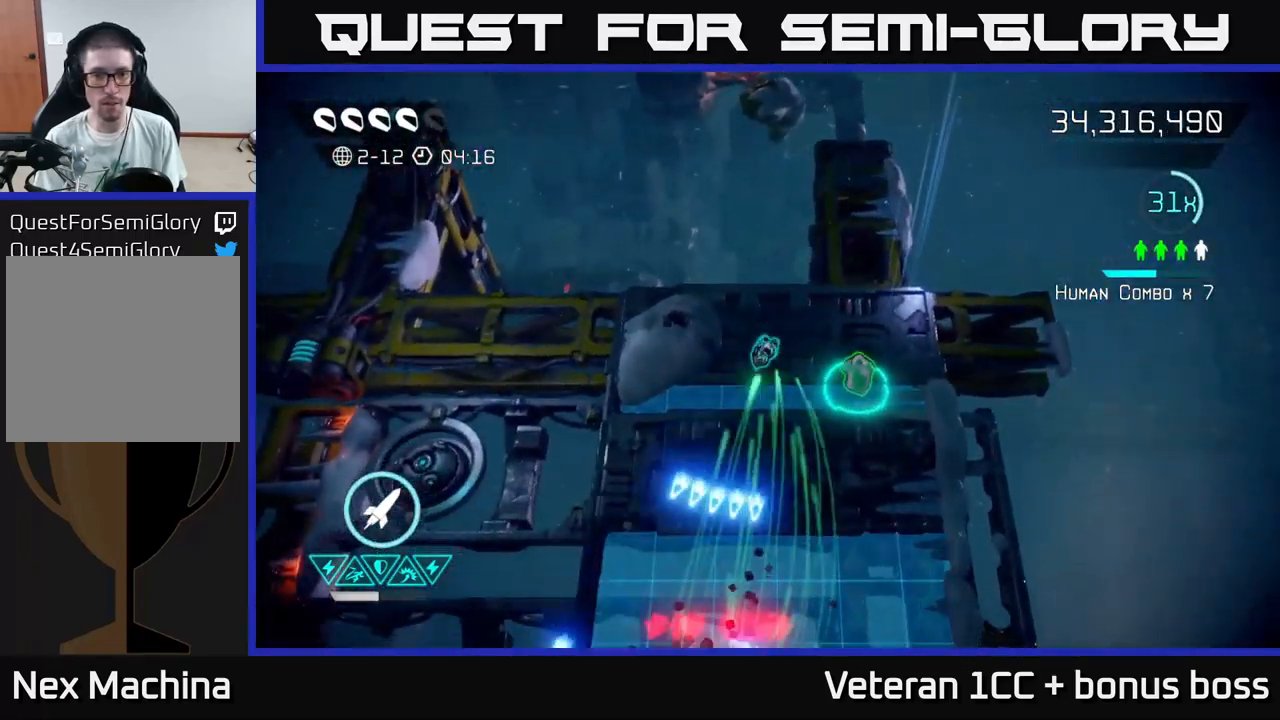
{"buttons": [], "left_stick": "down", "right_stick": "down", "events": []}
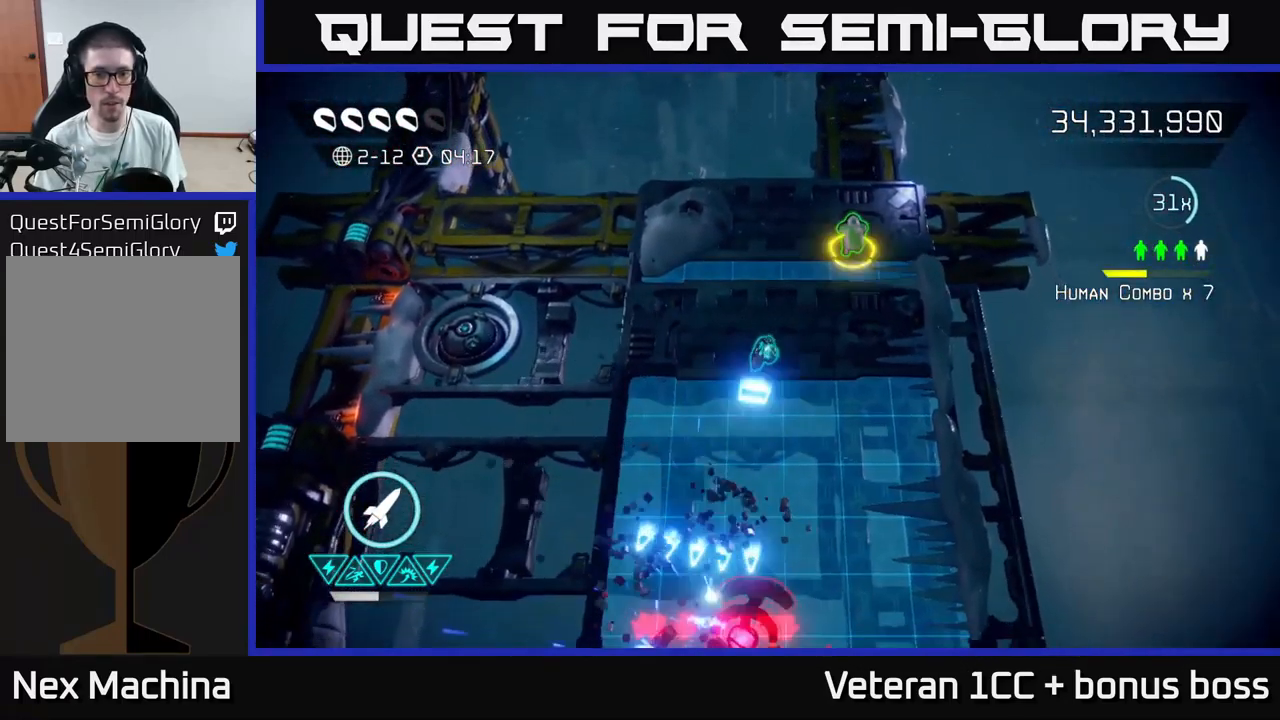
{"buttons": [], "left_stick": "up", "right_stick": "down", "events": [[367, "left_stick", "up"]]}
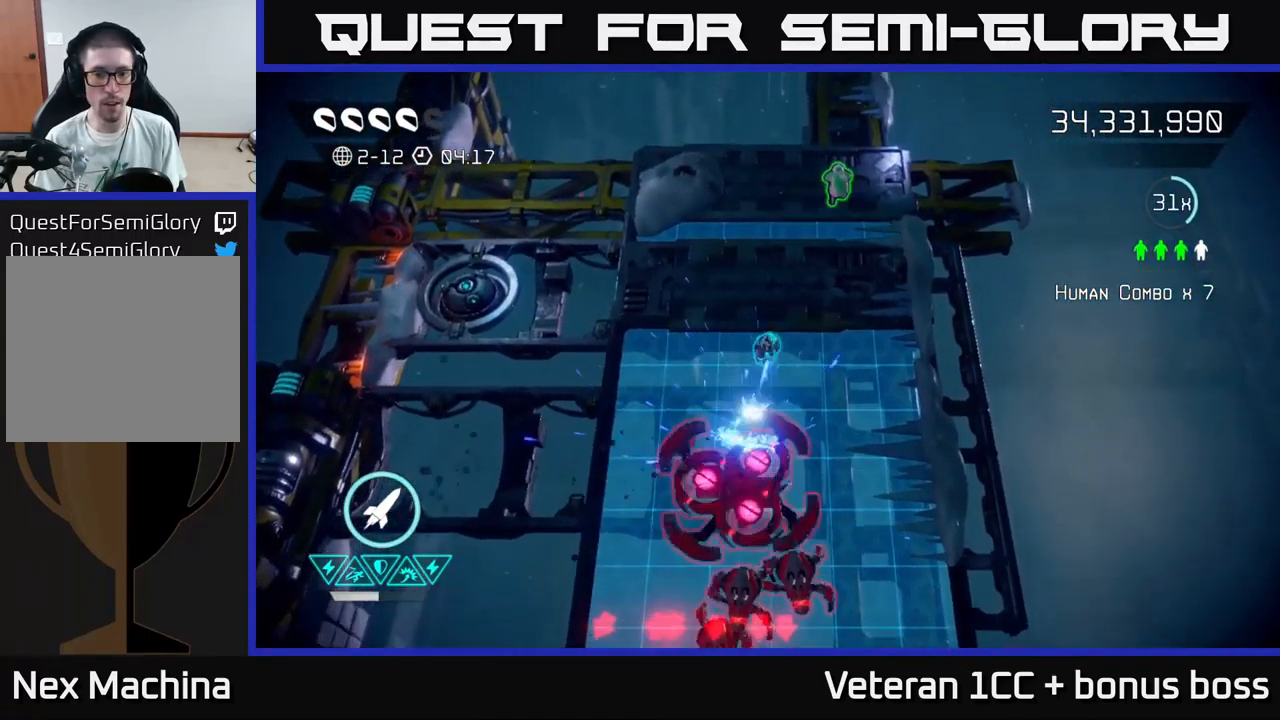
{"buttons": [], "left_stick": "up", "right_stick": "down", "events": []}
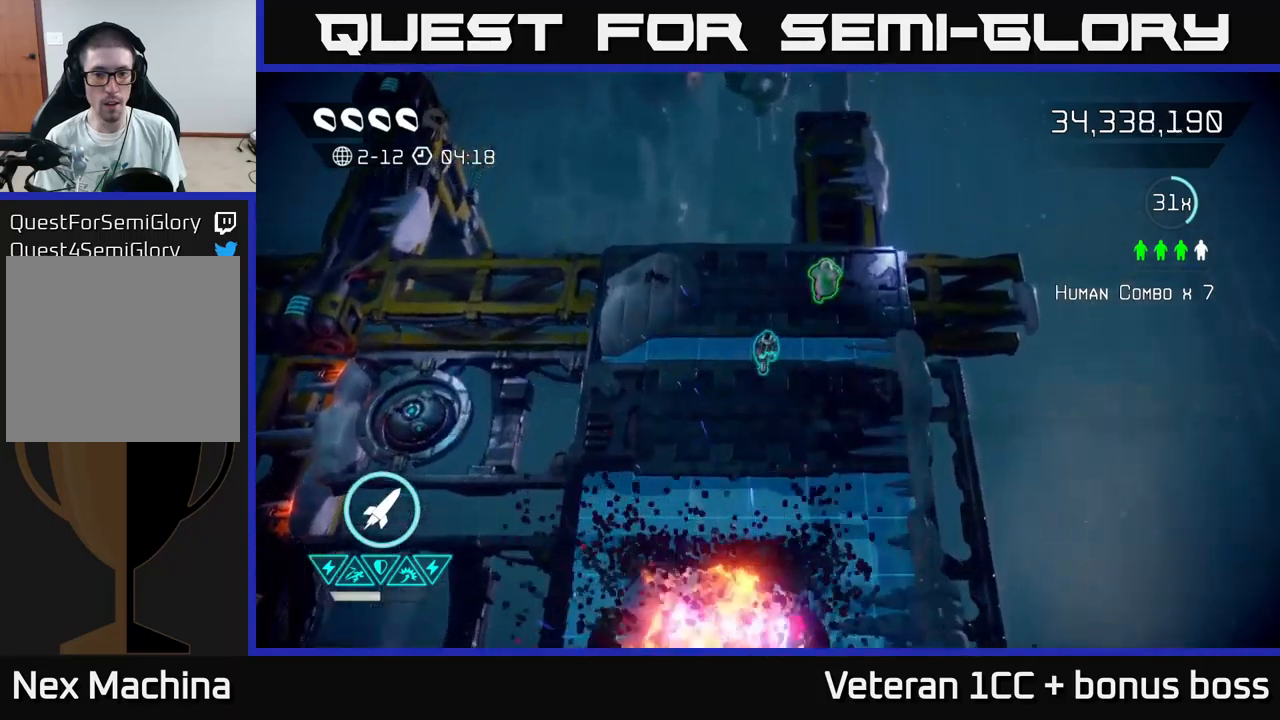
{"buttons": [], "left_stick": "up-right", "right_stick": "down", "events": [[150, "left_stick", "center"], [267, "left_stick", "up-right"]]}
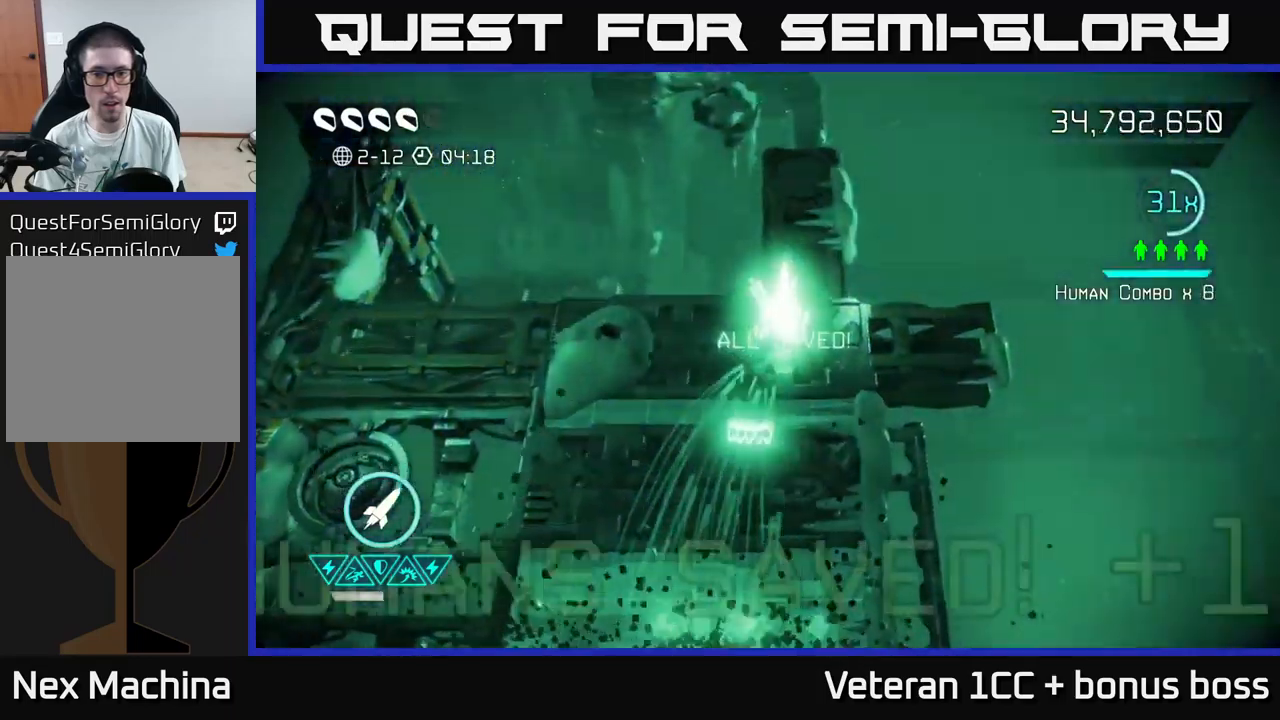
{"buttons": [], "left_stick": "down-left", "right_stick": "down", "events": [[117, "left_stick", "down-left"]]}
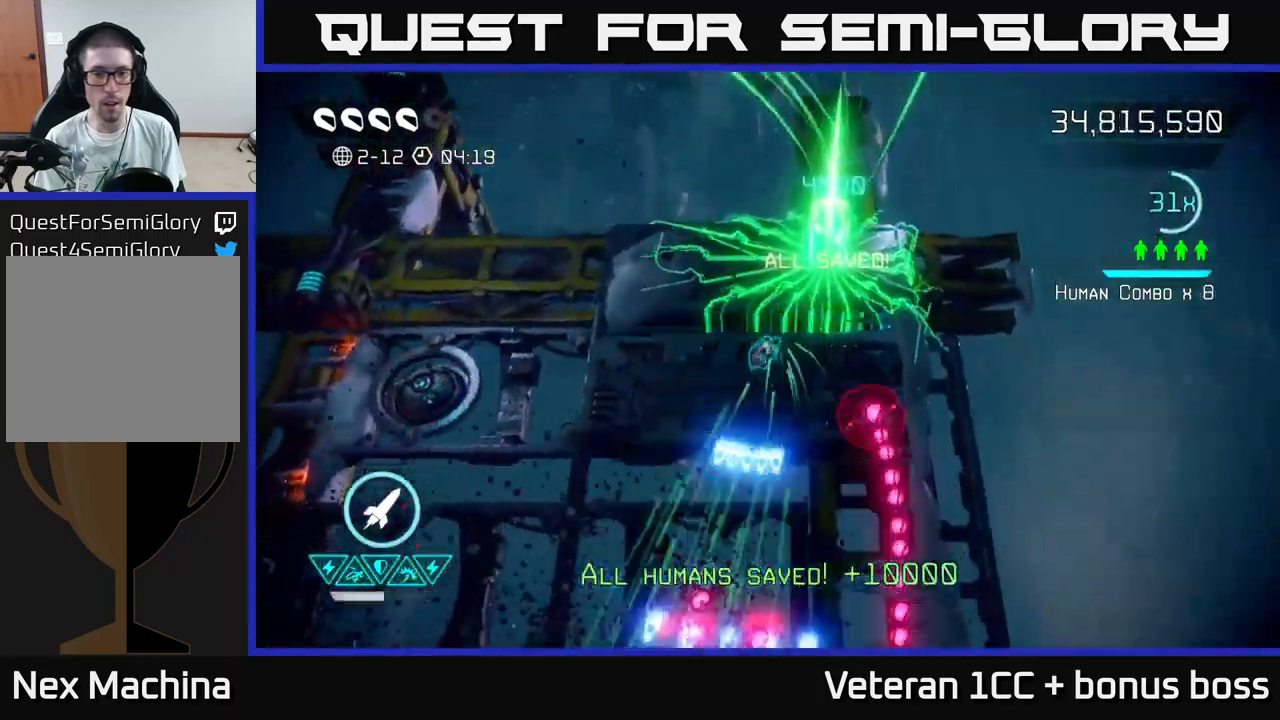
{"buttons": [], "left_stick": "down-left", "right_stick": "down", "events": []}
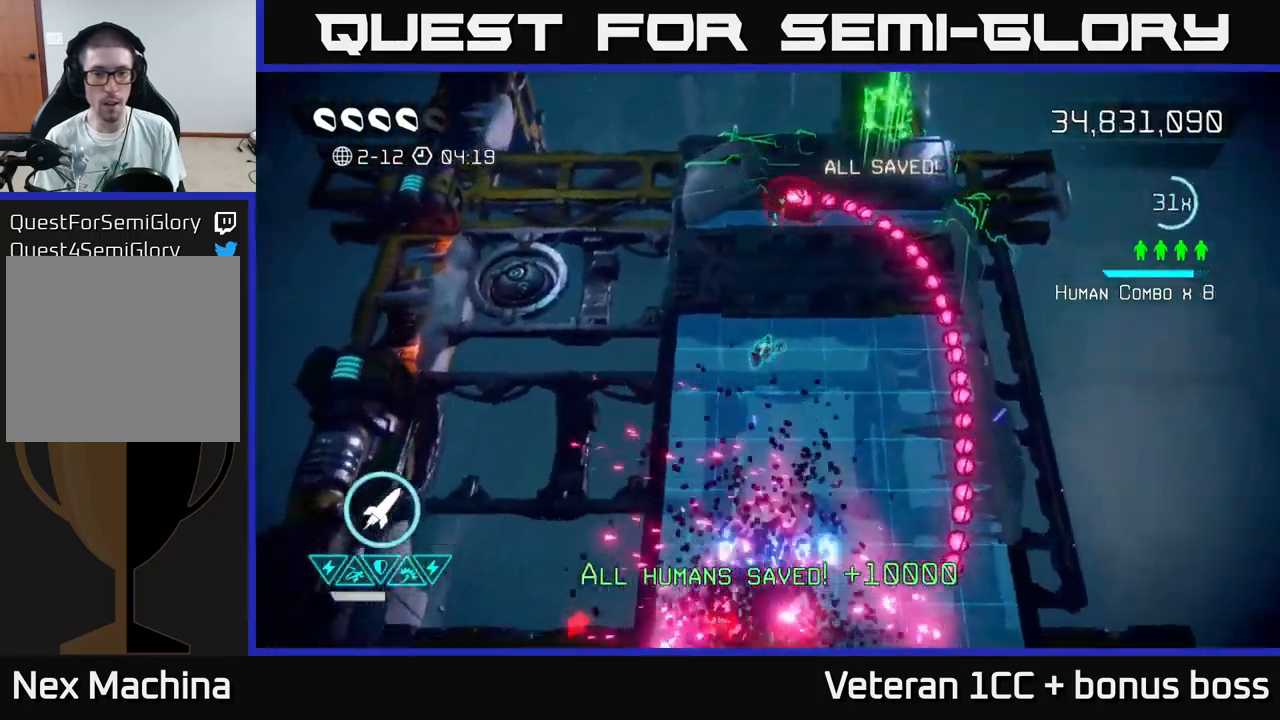
{"buttons": [], "left_stick": "up-left", "right_stick": "up-left", "events": [[67, "right_stick", "up"], [217, "left_stick", "up-left"], [500, "right_stick", "up-left"]]}